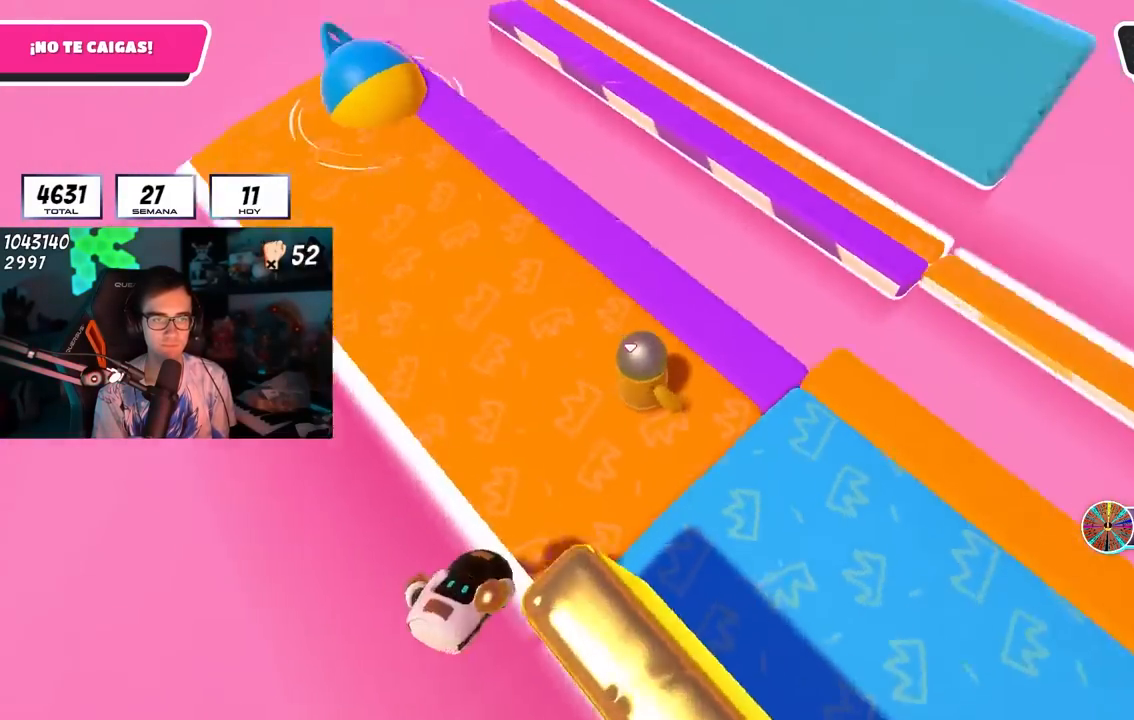
Gameplay with a controller (PlayStation layout); each line is a JSON object with the inputs held at the frame after it. "events" lists button and stick changes between this image and that frame as [ms after this image, input, new state], when the widget could be followed in between.
{"buttons": [], "left_stick": "right", "right_stick": "center", "events": [[33, "left_stick", "down"], [183, "right_stick", "center"], [333, "left_stick", "down-right"], [450, "left_stick", "right"]]}
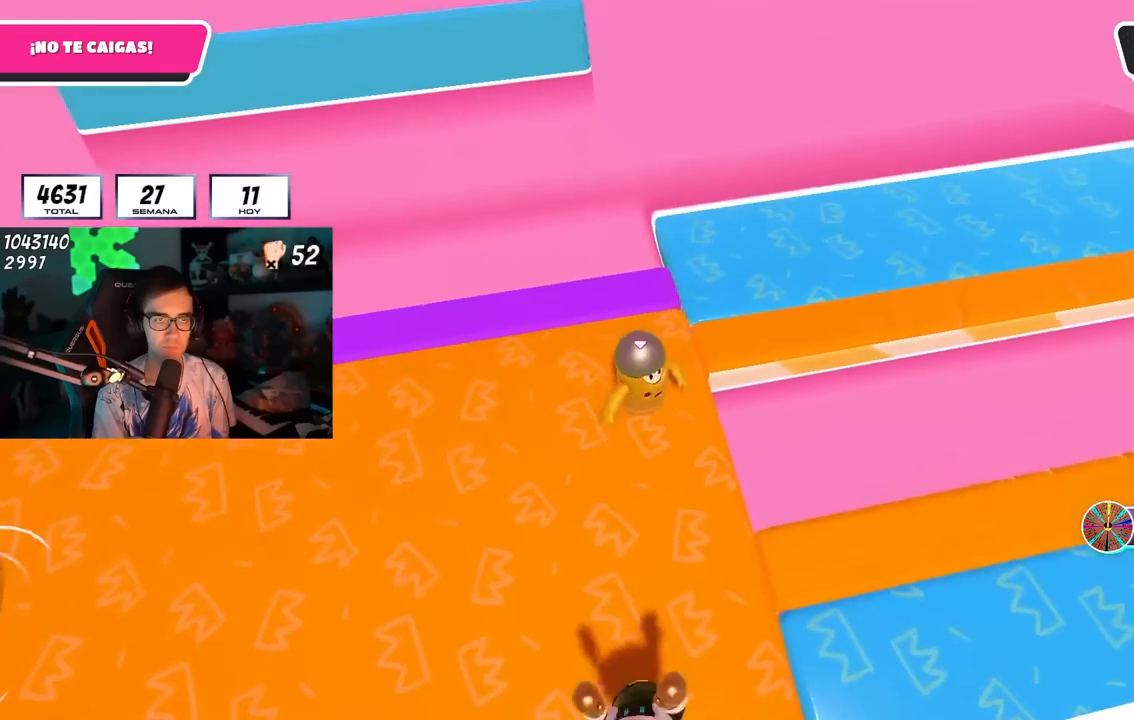
{"buttons": [], "left_stick": "down-right", "right_stick": "right", "events": [[183, "left_stick", "up-right"], [183, "right_stick", "right"], [500, "left_stick", "down-right"]]}
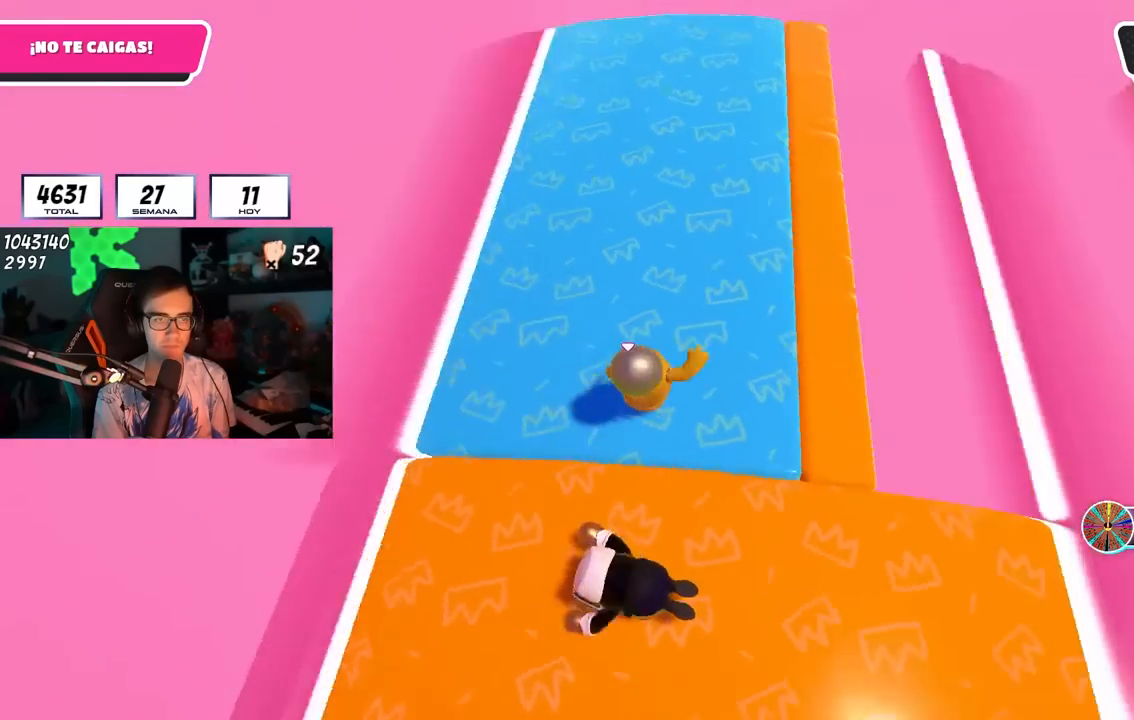
{"buttons": [], "left_stick": "down-left", "right_stick": "center", "events": [[50, "left_stick", "down-left"], [317, "left_stick", "down-right"], [417, "right_stick", "center"], [450, "left_stick", "down-left"]]}
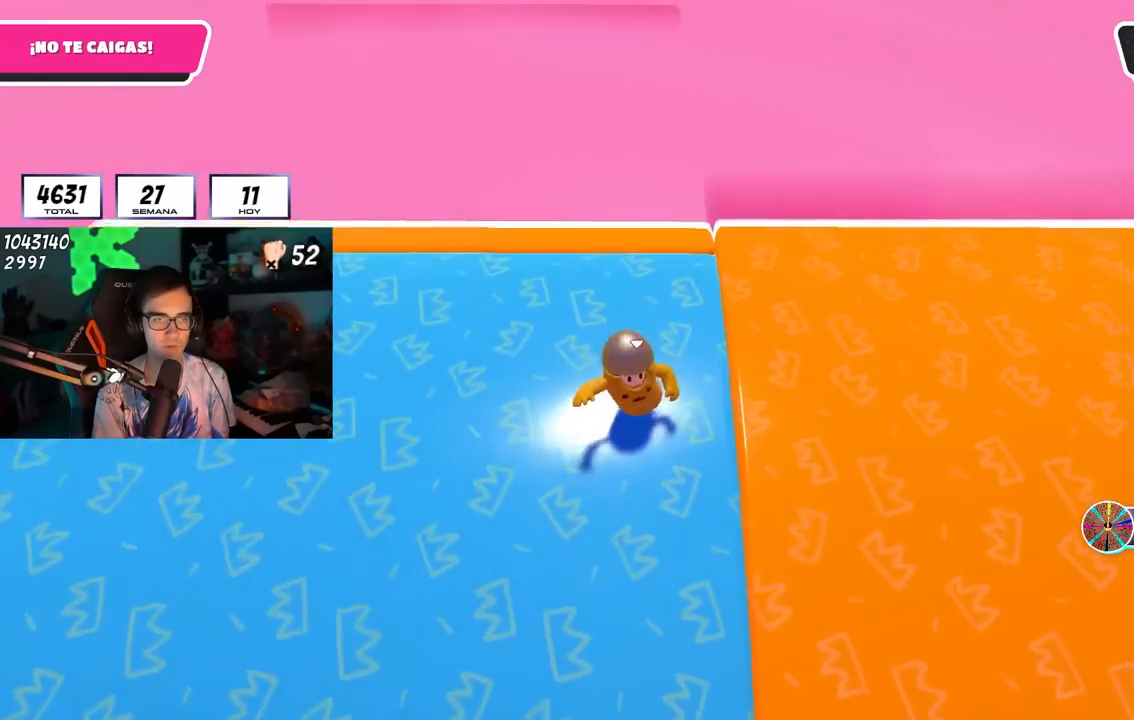
{"buttons": [], "left_stick": "down", "right_stick": "center", "events": [[83, "left_stick", "down-right"], [267, "left_stick", "down-left"], [367, "left_stick", "down-right"], [467, "left_stick", "down"]]}
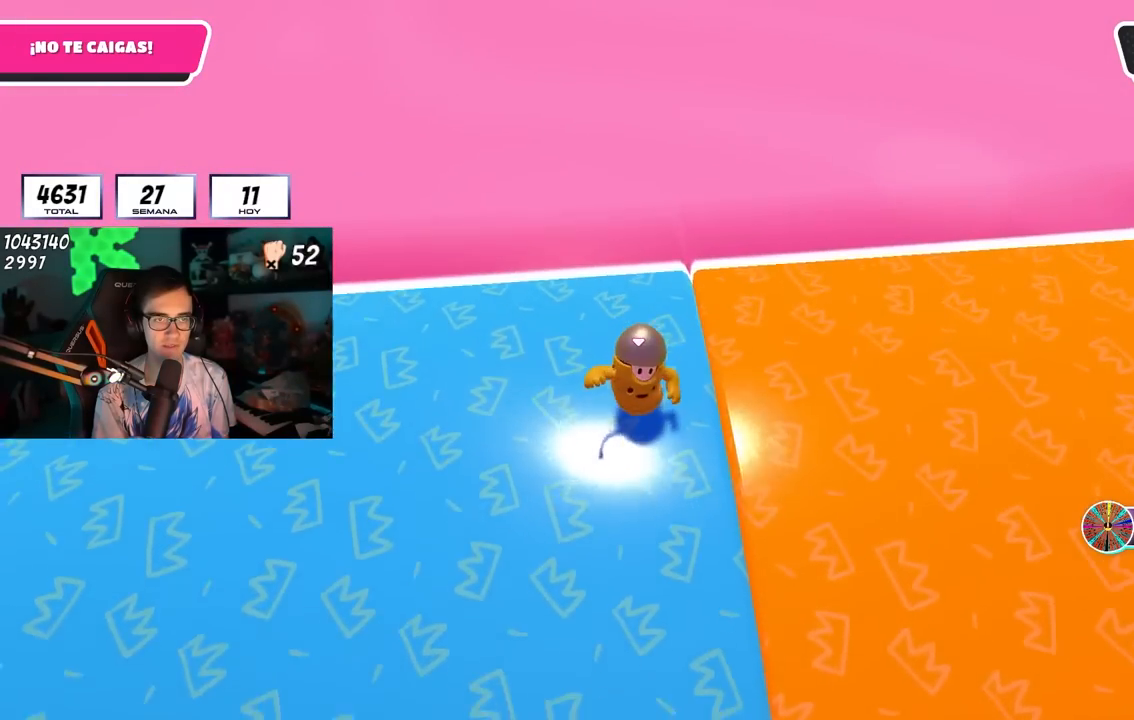
{"buttons": [], "left_stick": "up-right", "right_stick": "left", "events": [[150, "left_stick", "right"], [317, "left_stick", "up-right"], [333, "right_stick", "left"]]}
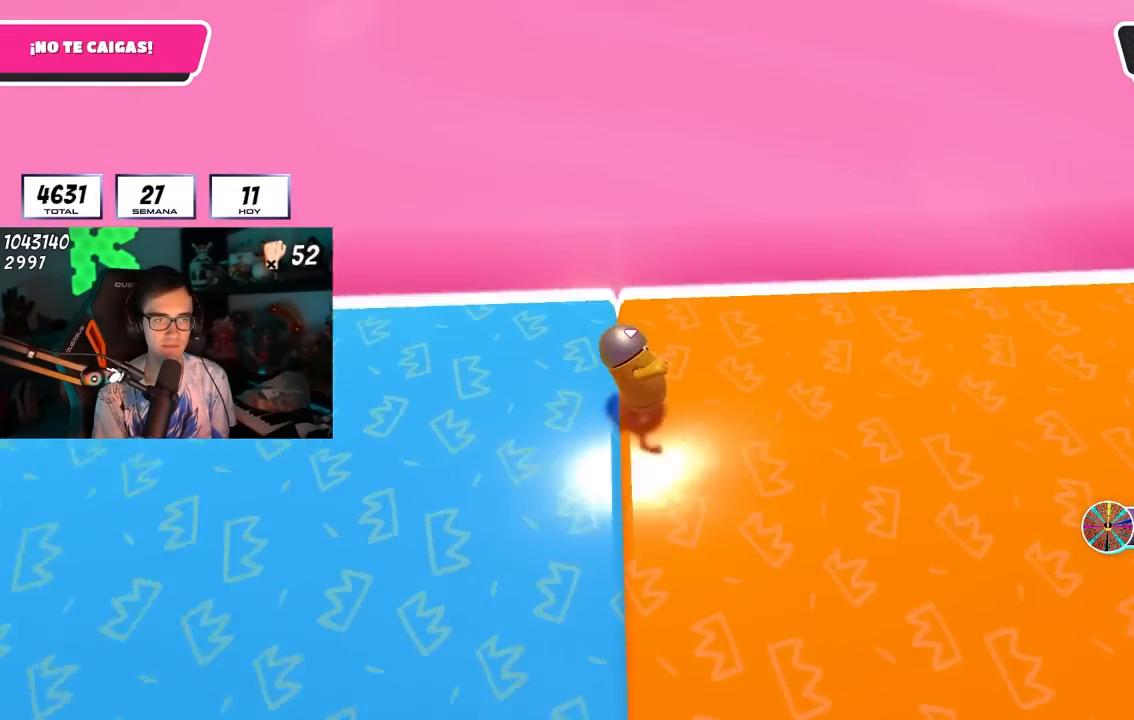
{"buttons": [], "left_stick": "up-right", "right_stick": "center", "events": [[100, "left_stick", "up"], [283, "left_stick", "up-right"], [367, "right_stick", "center"]]}
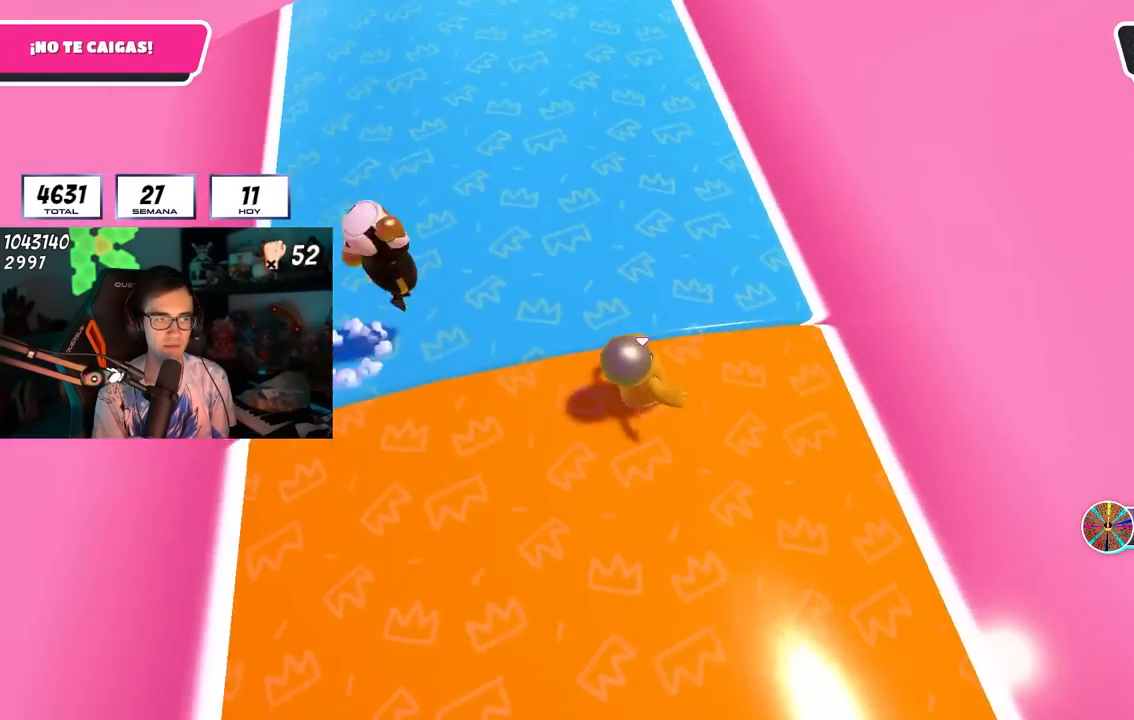
{"buttons": [], "left_stick": "down-right", "right_stick": "center", "events": [[50, "right_stick", "left"], [250, "left_stick", "down"], [267, "right_stick", "center"], [350, "left_stick", "down-right"]]}
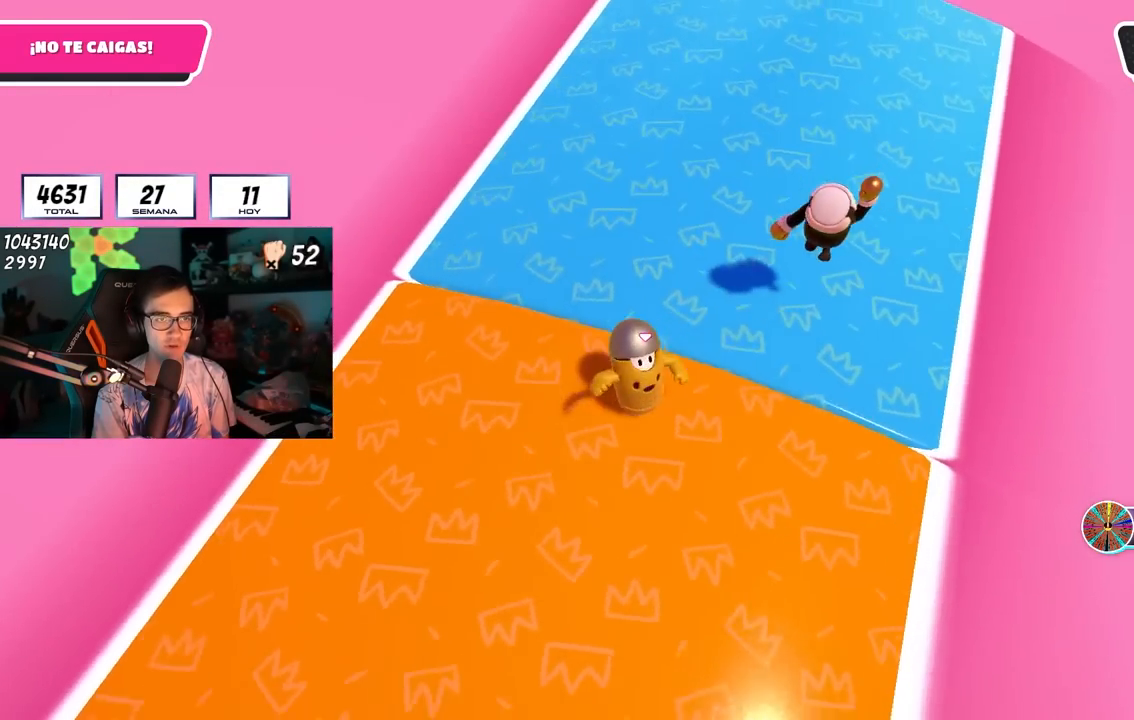
{"buttons": [], "left_stick": "down-right", "right_stick": "center", "events": [[17, "left_stick", "down-left"], [100, "left_stick", "down-right"], [150, "left_stick", "right"], [383, "left_stick", "down-right"]]}
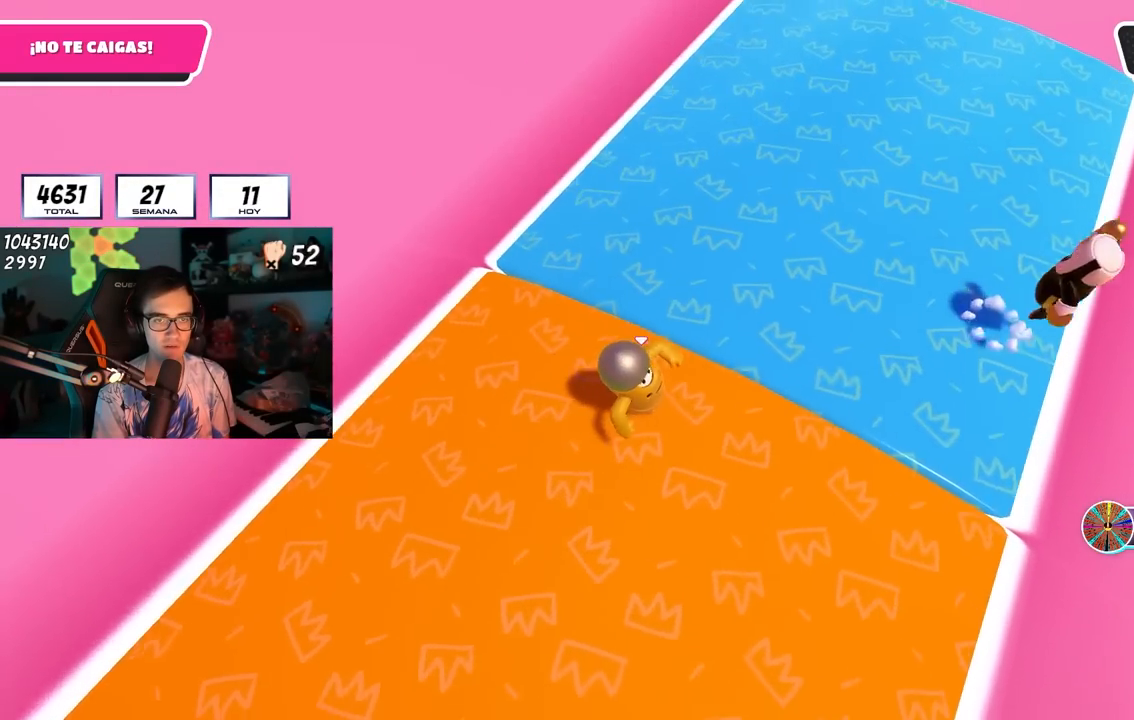
{"buttons": [], "left_stick": "down-right", "right_stick": "center", "events": []}
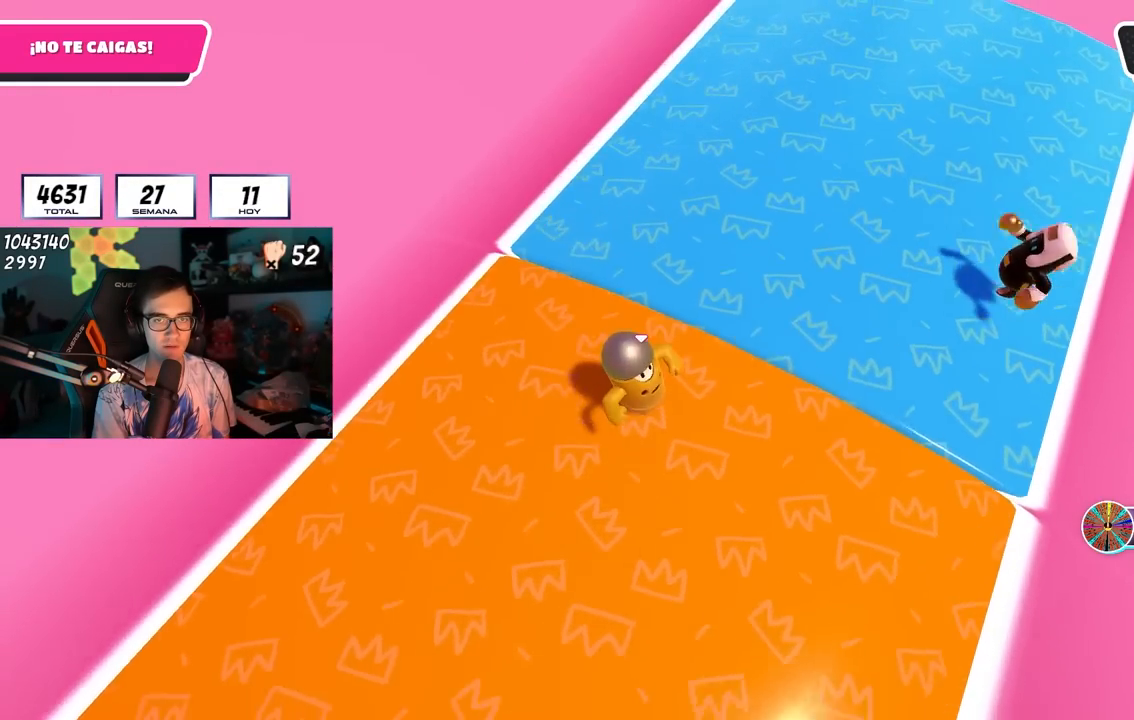
{"buttons": [], "left_stick": "right", "right_stick": "center", "events": [[433, "left_stick", "right"]]}
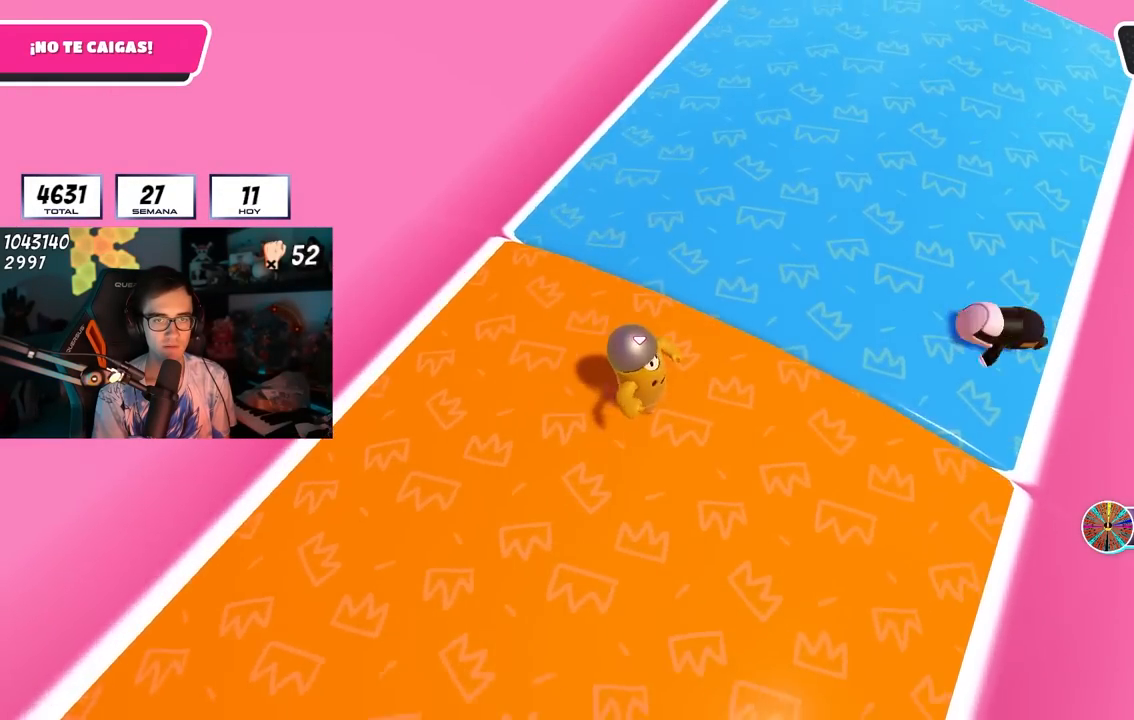
{"buttons": [], "left_stick": "center", "right_stick": "center", "events": [[150, "left_stick", "down-right"], [367, "left_stick", "right"], [500, "left_stick", "center"]]}
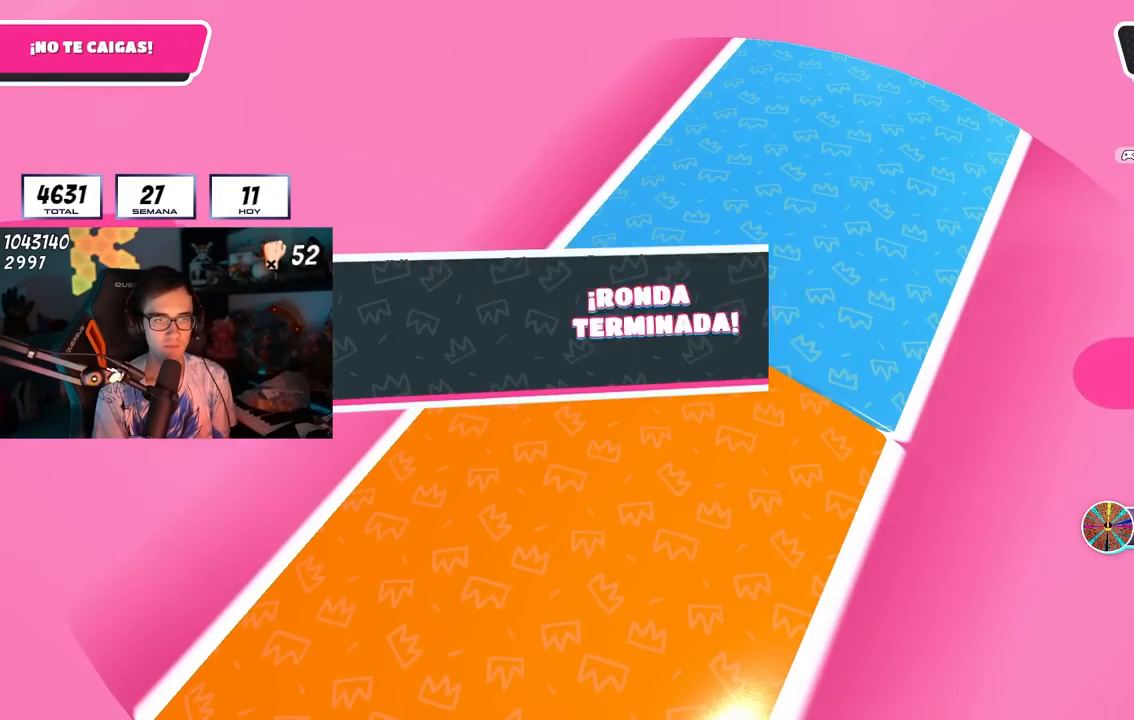
{"buttons": [], "left_stick": "center", "right_stick": "center", "events": []}
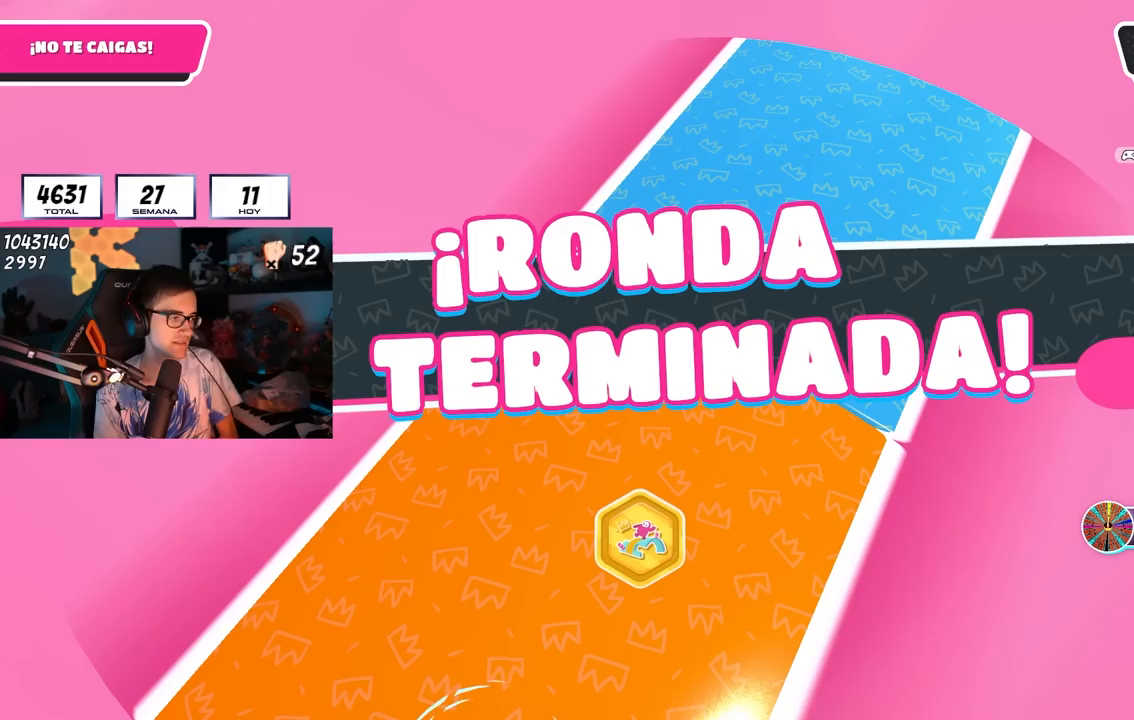
{"buttons": [], "left_stick": "center", "right_stick": "center", "events": []}
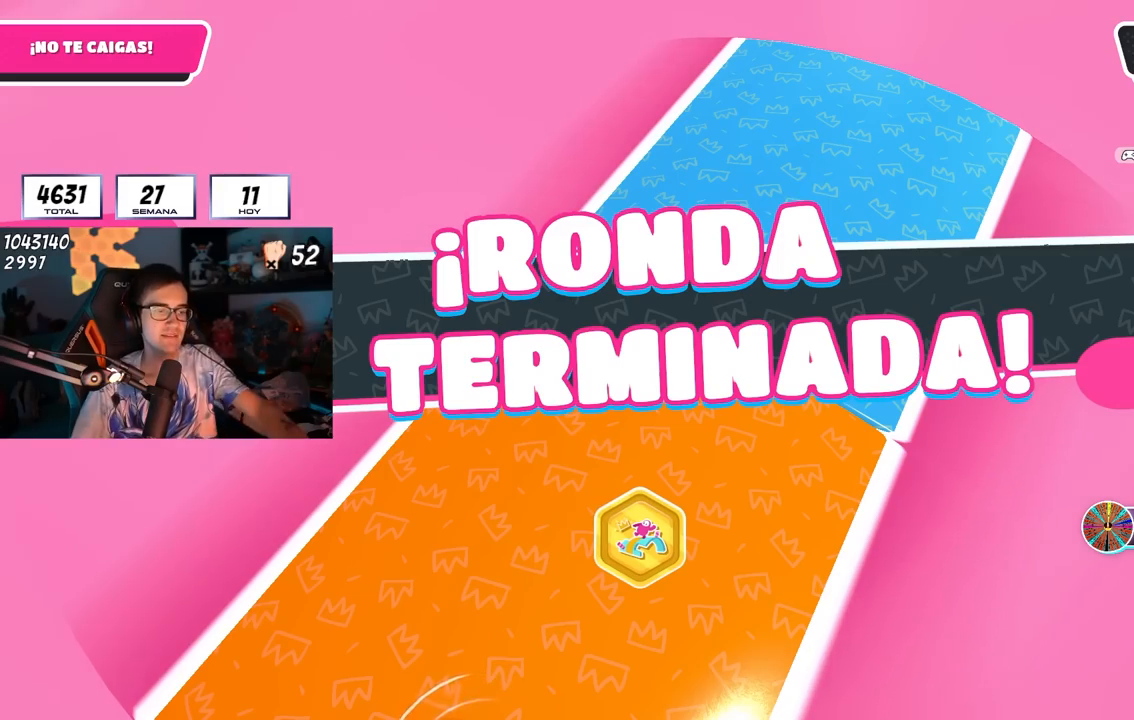
{"buttons": [], "left_stick": "center", "right_stick": "center", "events": []}
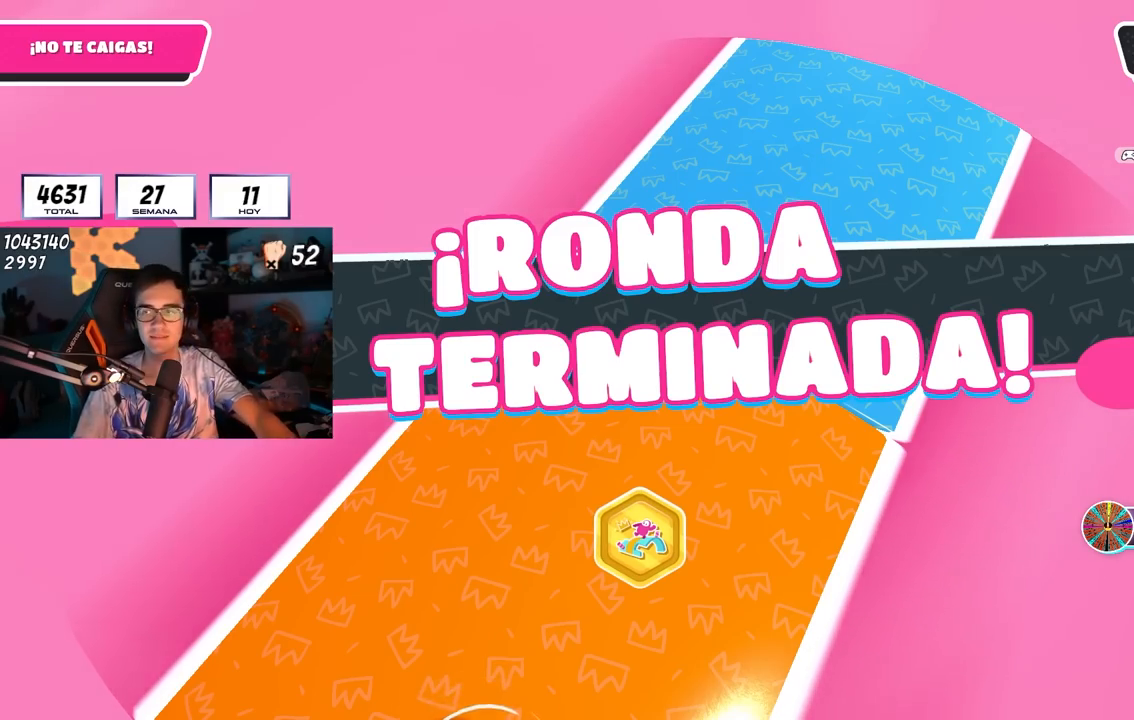
{"buttons": [], "left_stick": "left", "right_stick": "center", "events": [[250, "right_stick", "down-right"], [467, "right_stick", "center"], [500, "left_stick", "left"]]}
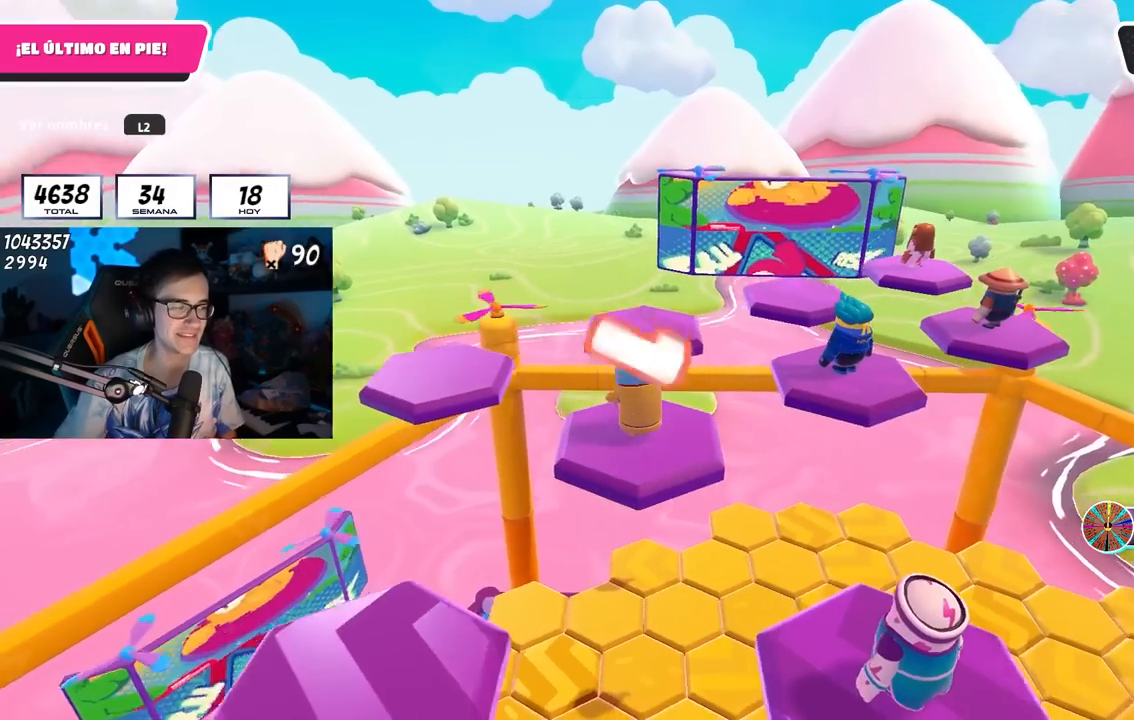
{"buttons": [], "left_stick": "left", "right_stick": "center", "events": [[333, "CROSS", "down"], [483, "CROSS", "up"]]}
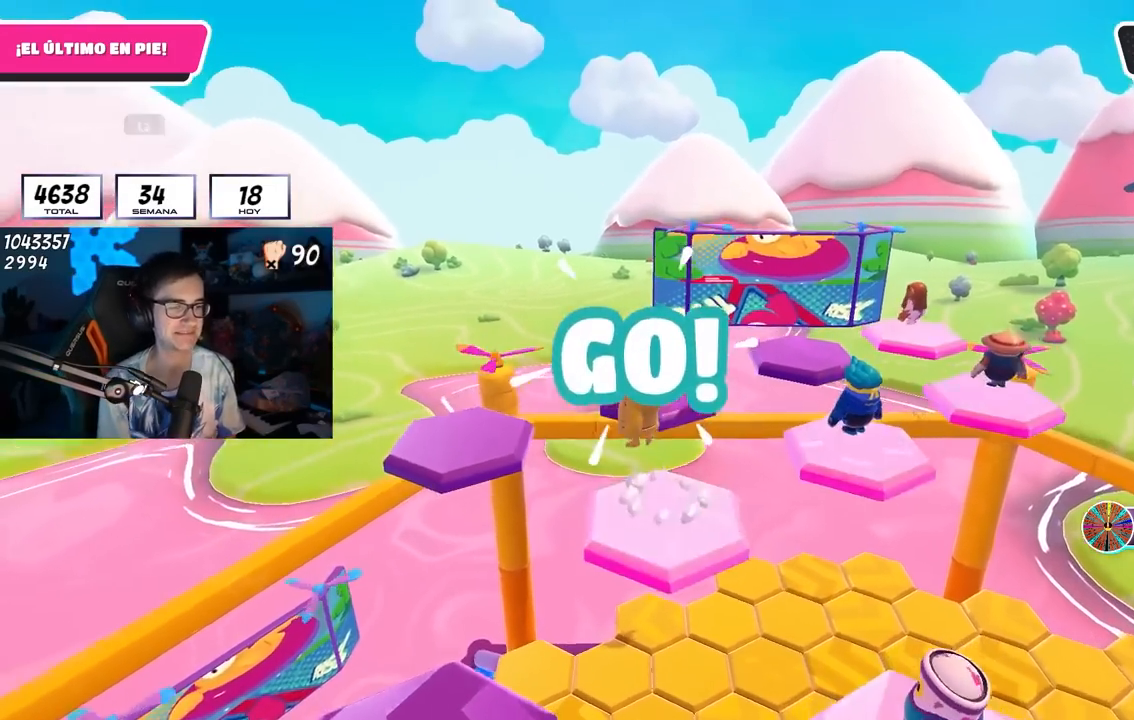
{"buttons": [], "left_stick": "up-left", "right_stick": "down-right", "events": [[150, "left_stick", "up-left"], [167, "SQUARE", "down"], [267, "SQUARE", "up"], [400, "right_stick", "down-right"]]}
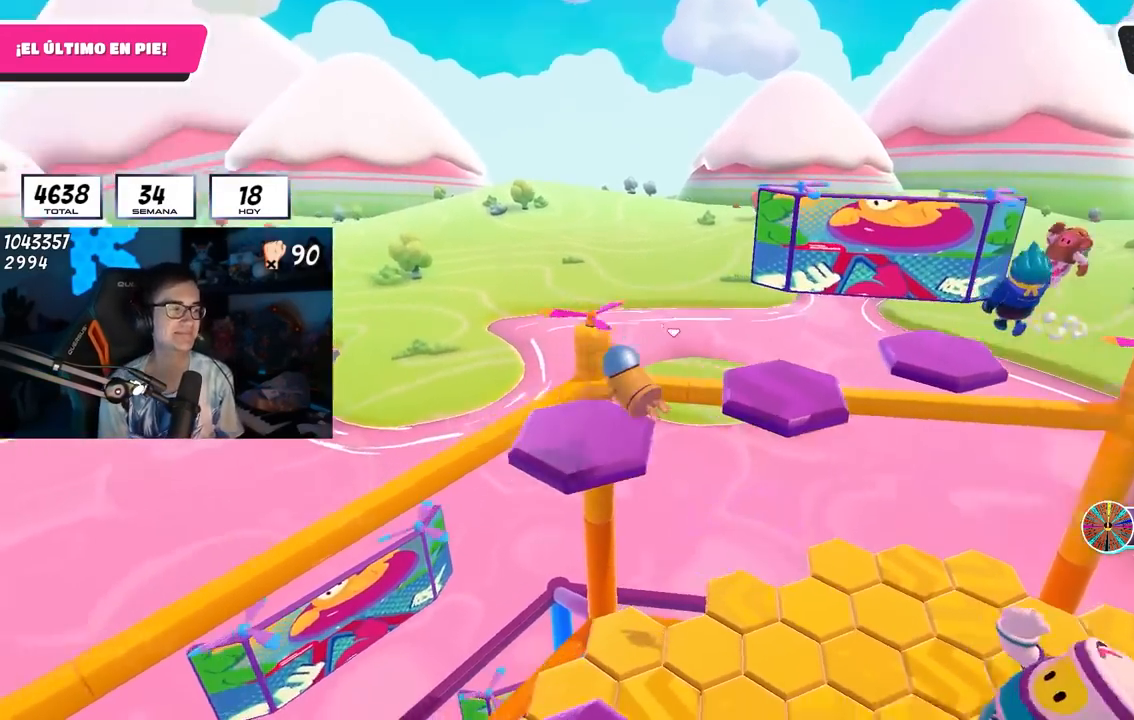
{"buttons": [], "left_stick": "center", "right_stick": "down-right", "events": [[117, "left_stick", "center"]]}
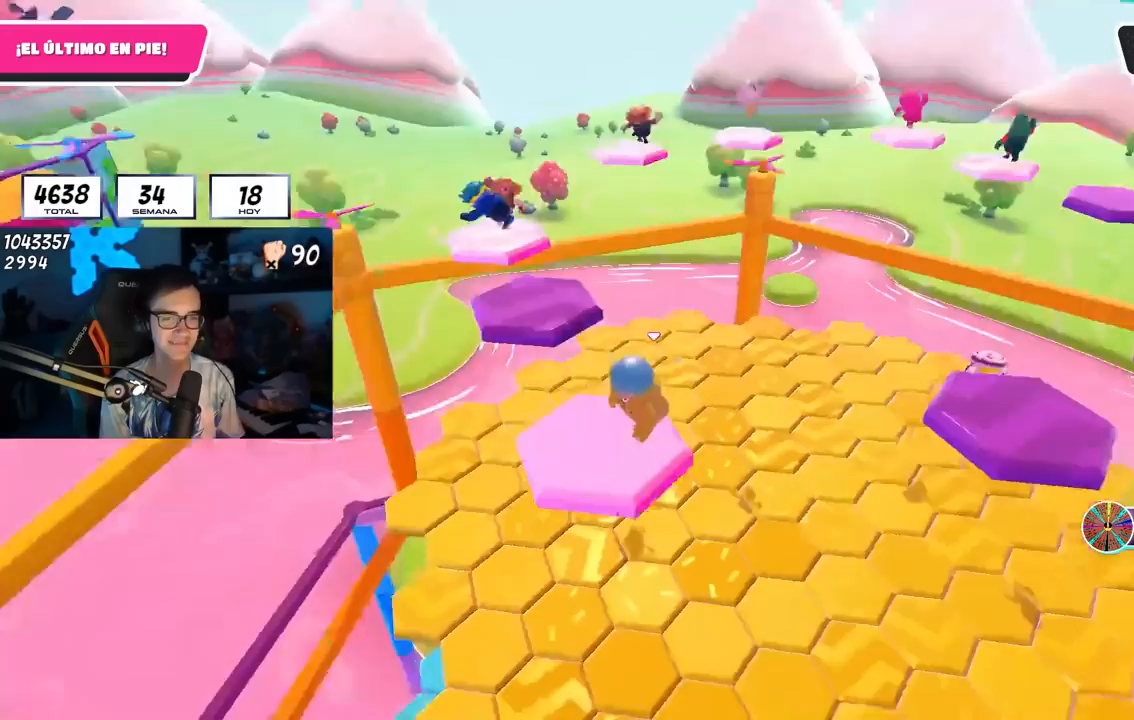
{"buttons": [], "left_stick": "up", "right_stick": "down", "events": [[67, "right_stick", "center"], [250, "CROSS", "down"], [250, "left_stick", "right"], [367, "CROSS", "up"], [400, "right_stick", "down"], [417, "left_stick", "up"]]}
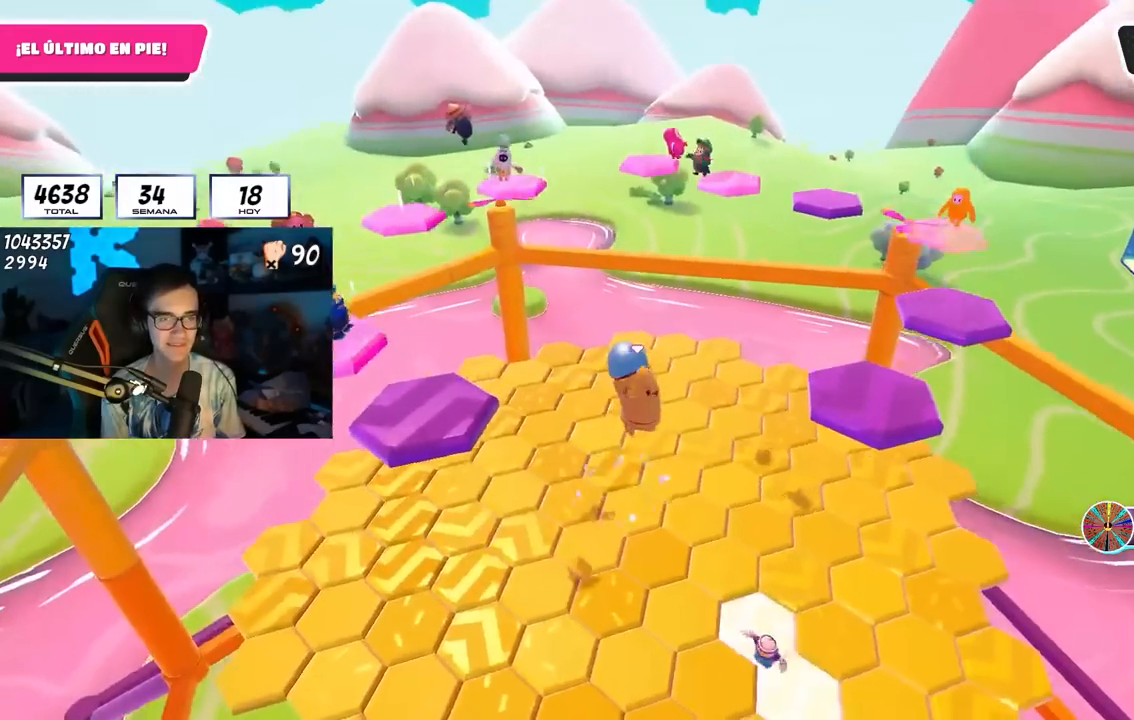
{"buttons": [], "left_stick": "down-left", "right_stick": "down", "events": [[83, "right_stick", "center"], [233, "left_stick", "down-left"], [417, "right_stick", "down"]]}
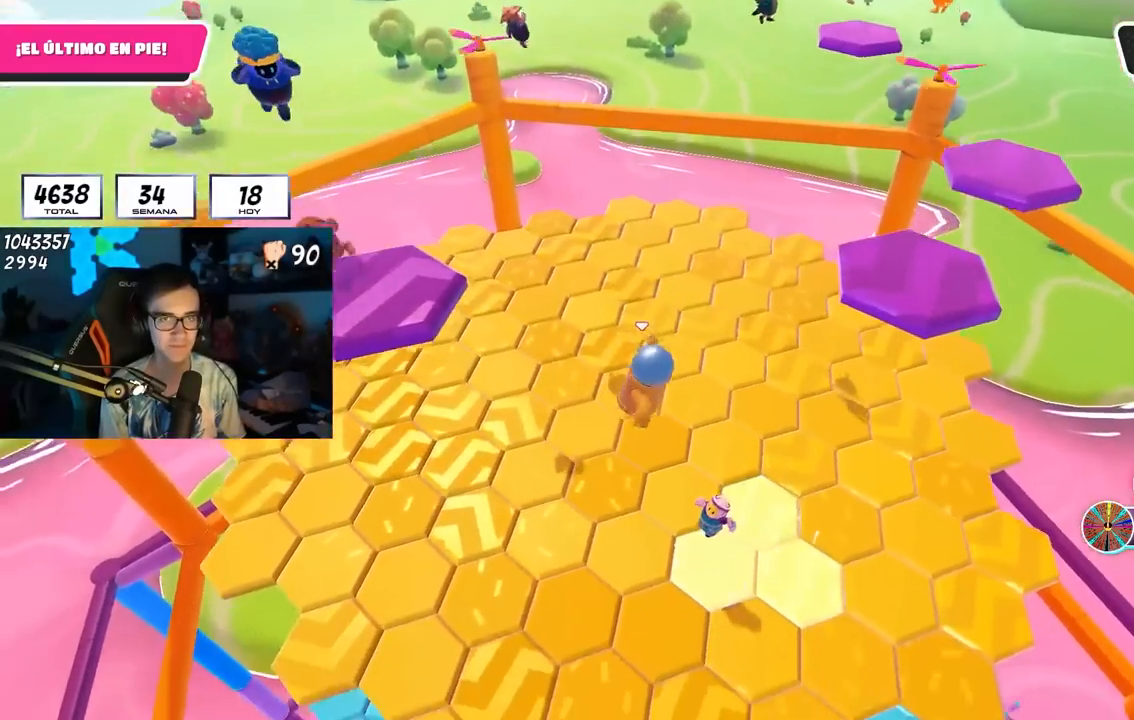
{"buttons": [], "left_stick": "down-left", "right_stick": "down", "events": [[67, "left_stick", "down"], [100, "right_stick", "center"], [217, "left_stick", "left"], [317, "right_stick", "down"], [350, "left_stick", "down-right"], [483, "left_stick", "down-left"]]}
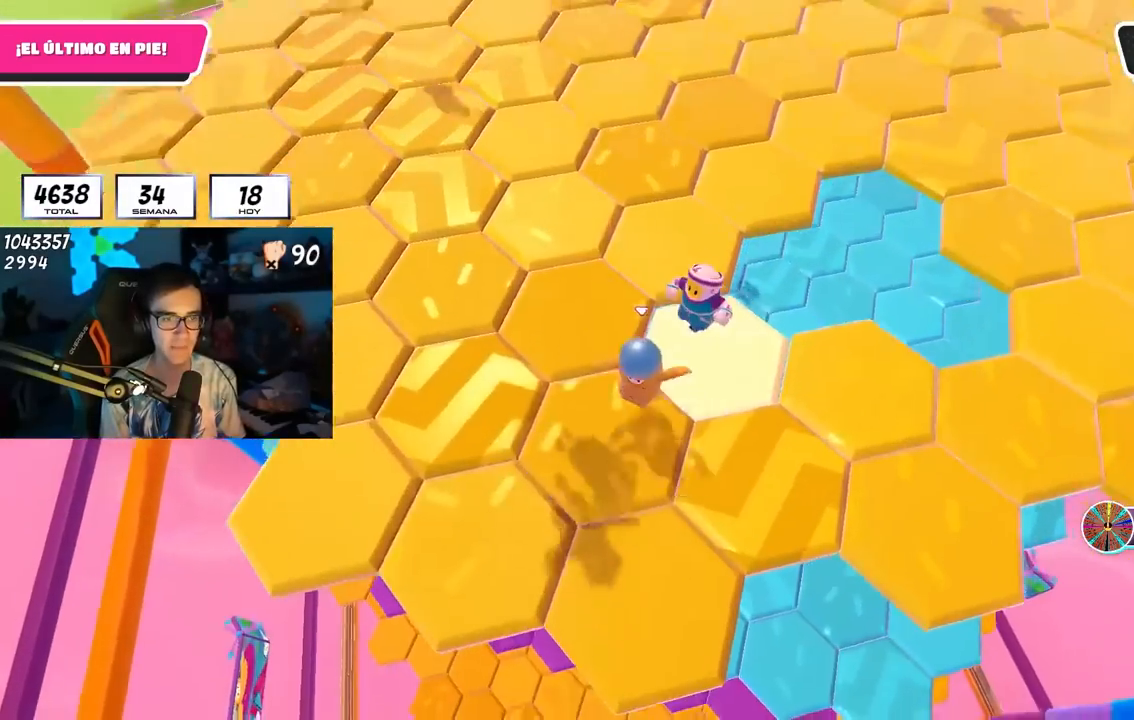
{"buttons": ["CROSS"], "left_stick": "right", "right_stick": "center", "events": [[183, "left_stick", "right"], [267, "right_stick", "center"], [400, "CROSS", "down"]]}
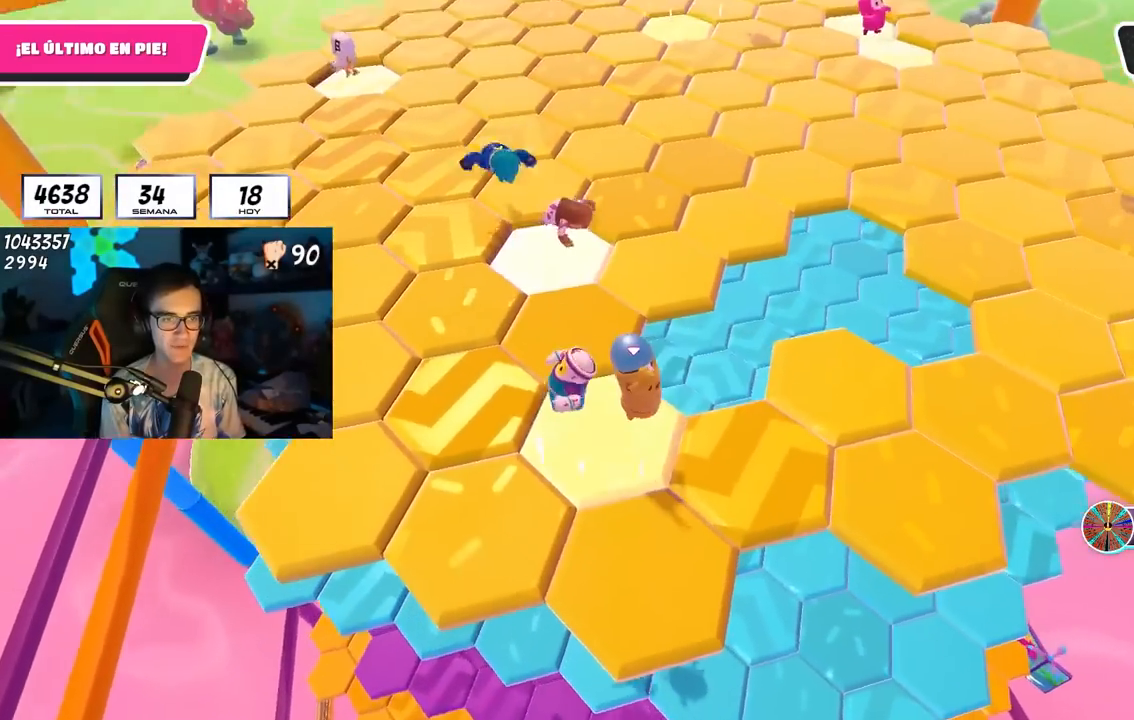
{"buttons": ["L2"], "left_stick": "up", "right_stick": "center", "events": [[17, "L2", "down"], [33, "CROSS", "up"], [167, "L2", "up"], [233, "left_stick", "down"], [300, "left_stick", "left"], [367, "left_stick", "up"], [367, "right_stick", "down"], [417, "L2", "down"], [483, "right_stick", "center"]]}
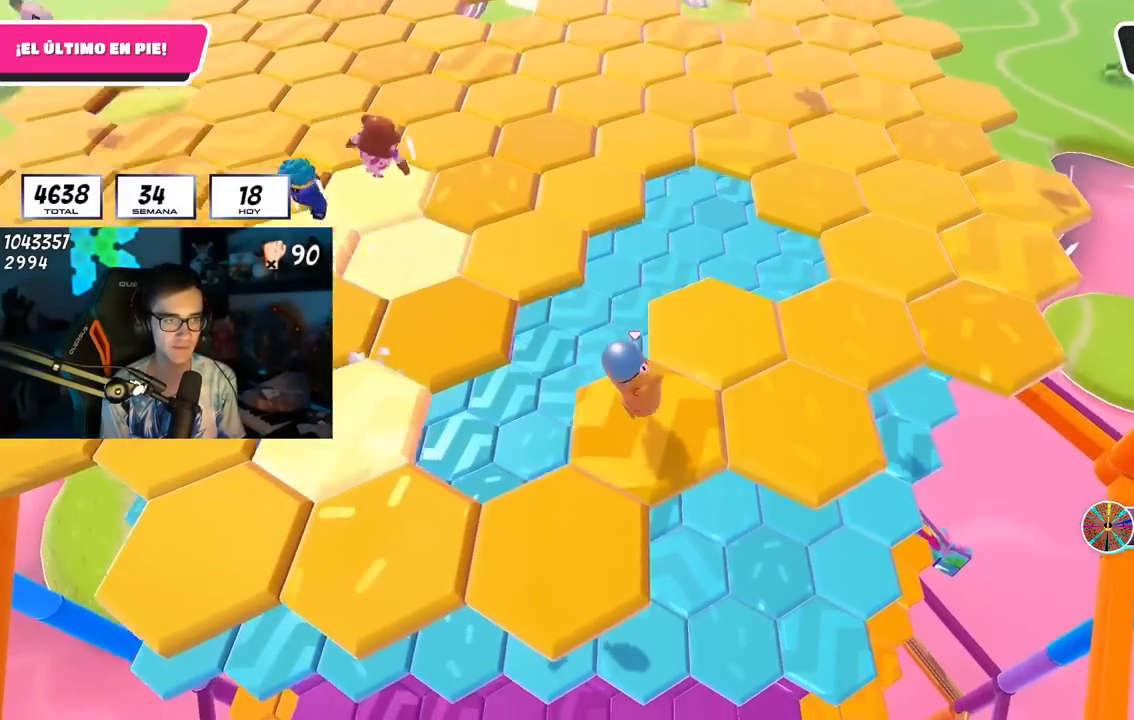
{"buttons": ["CROSS"], "left_stick": "center", "right_stick": "center", "events": [[67, "L2", "up"], [67, "left_stick", "center"], [67, "right_stick", "up-left"], [217, "right_stick", "center"], [383, "CROSS", "down"]]}
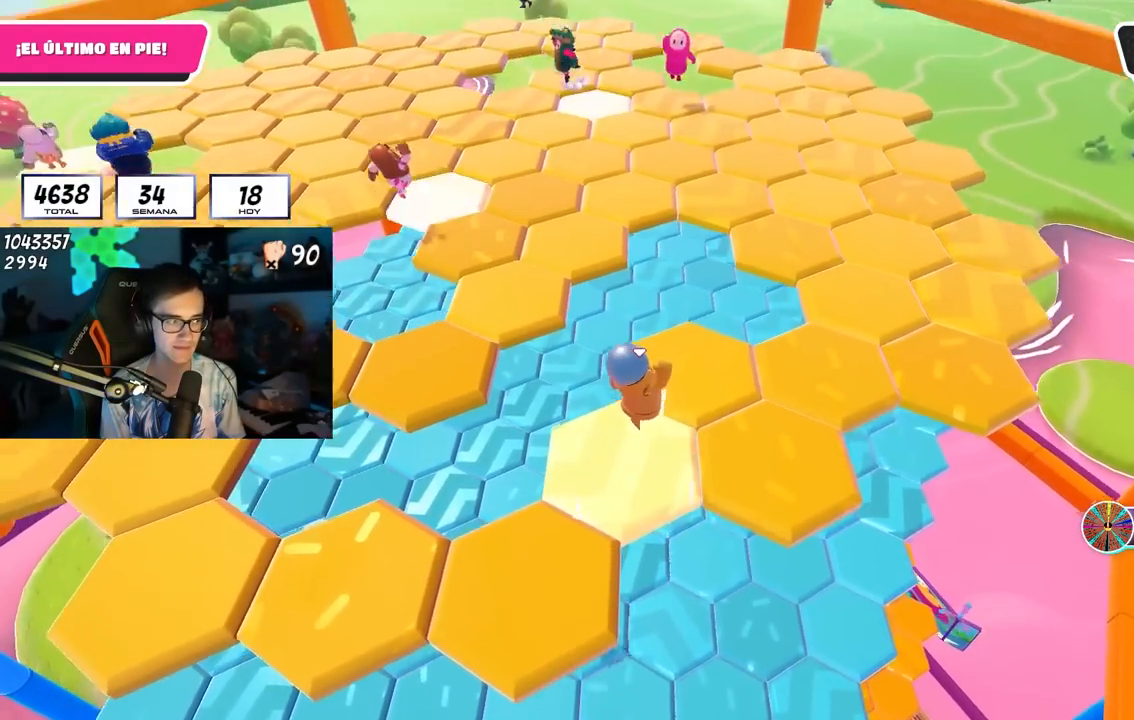
{"buttons": [], "left_stick": "up-right", "right_stick": "up-left", "events": [[17, "CROSS", "up"], [133, "left_stick", "up-right"], [233, "SQUARE", "down"], [350, "SQUARE", "up"], [500, "right_stick", "up-left"]]}
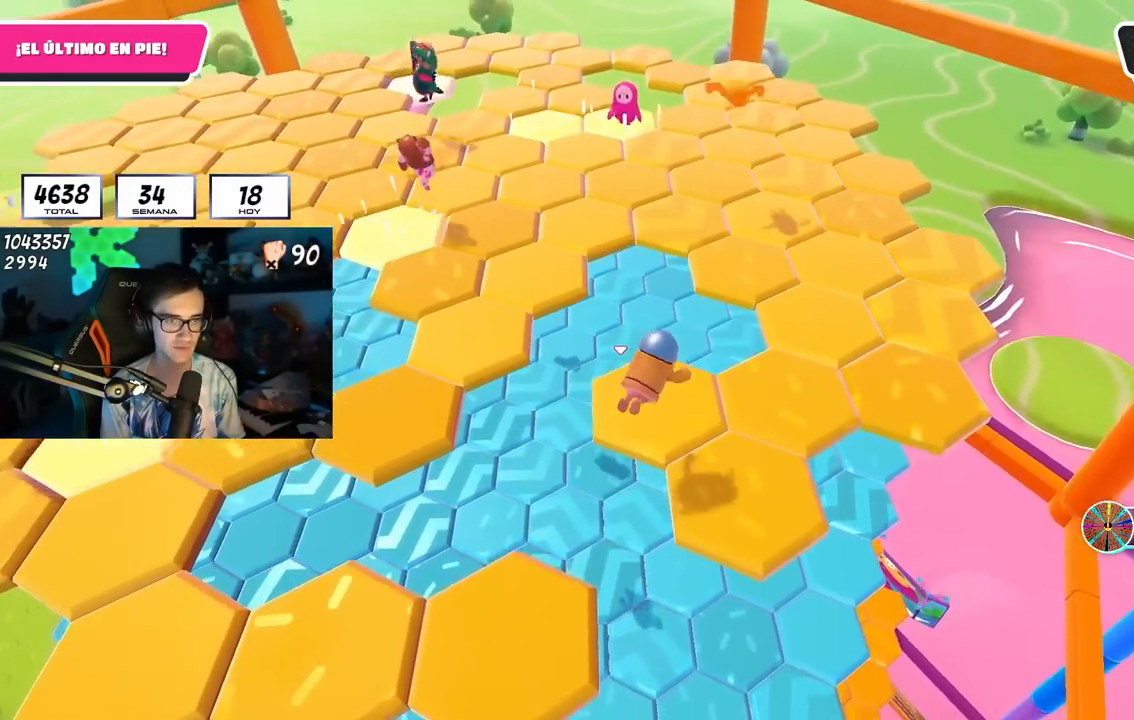
{"buttons": [], "left_stick": "center", "right_stick": "center", "events": [[117, "right_stick", "center"], [167, "right_stick", "down"], [267, "left_stick", "center"], [300, "right_stick", "center"]]}
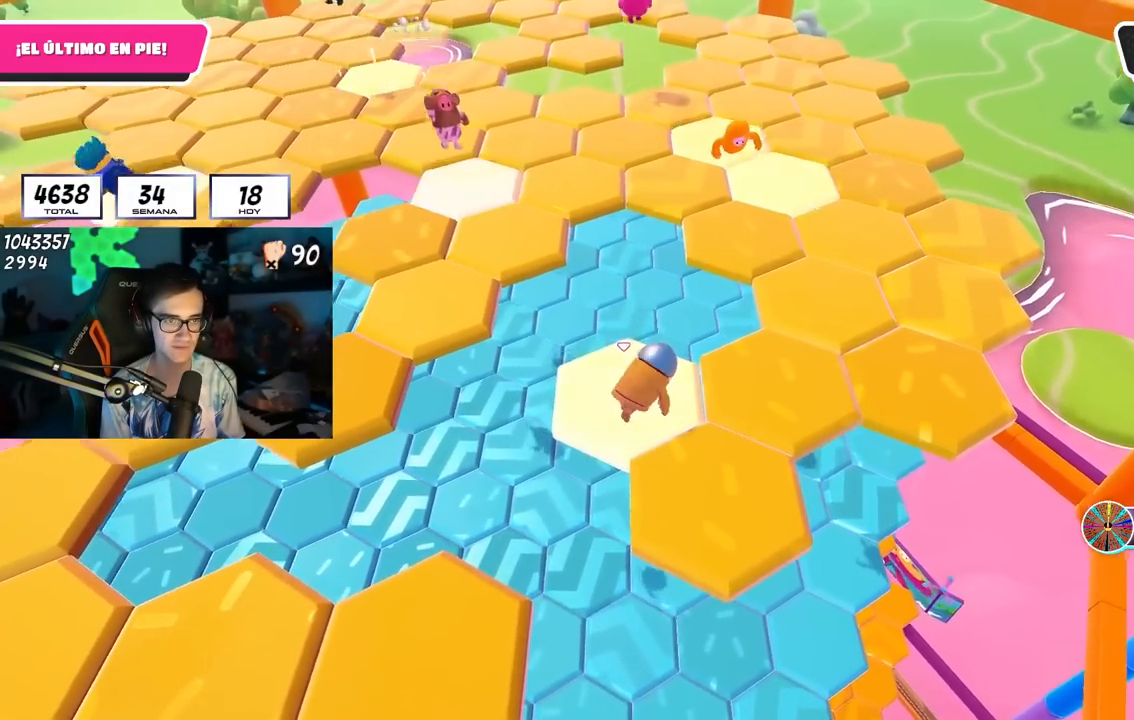
{"buttons": [], "left_stick": "right", "right_stick": "center", "events": [[150, "CROSS", "down"], [217, "left_stick", "right"], [283, "CROSS", "up"]]}
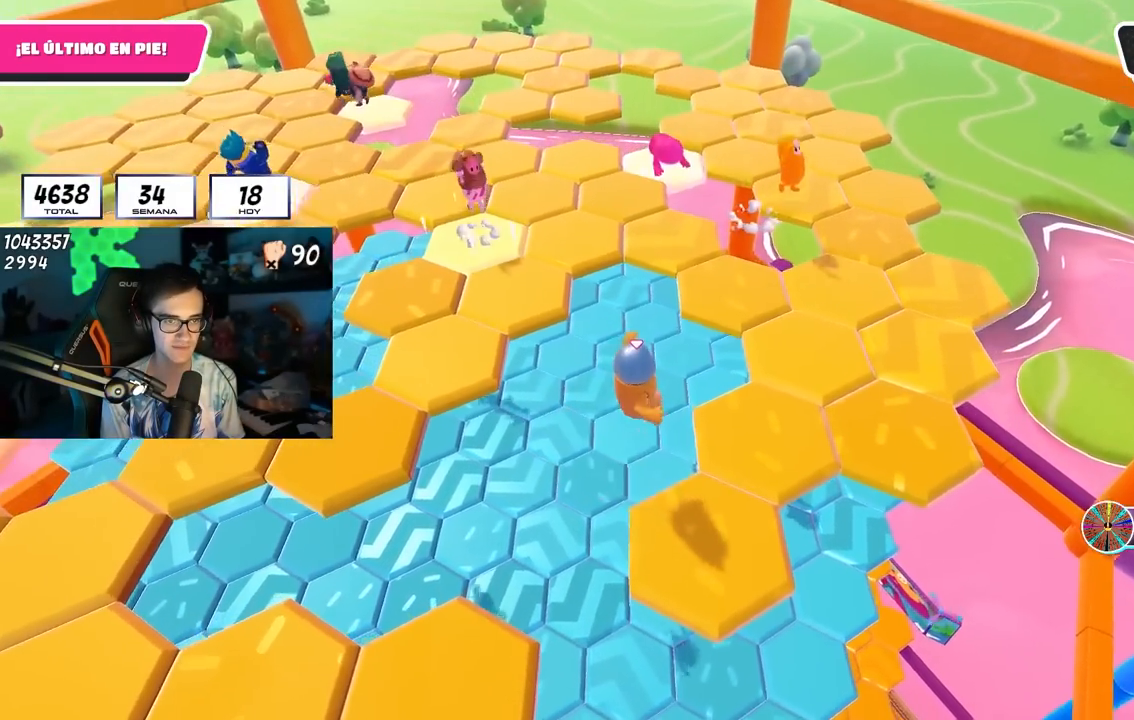
{"buttons": [], "left_stick": "up-right", "right_stick": "center", "events": [[33, "SQUARE", "down"], [83, "left_stick", "up-right"], [167, "SQUARE", "up"], [233, "right_stick", "left"], [383, "right_stick", "center"]]}
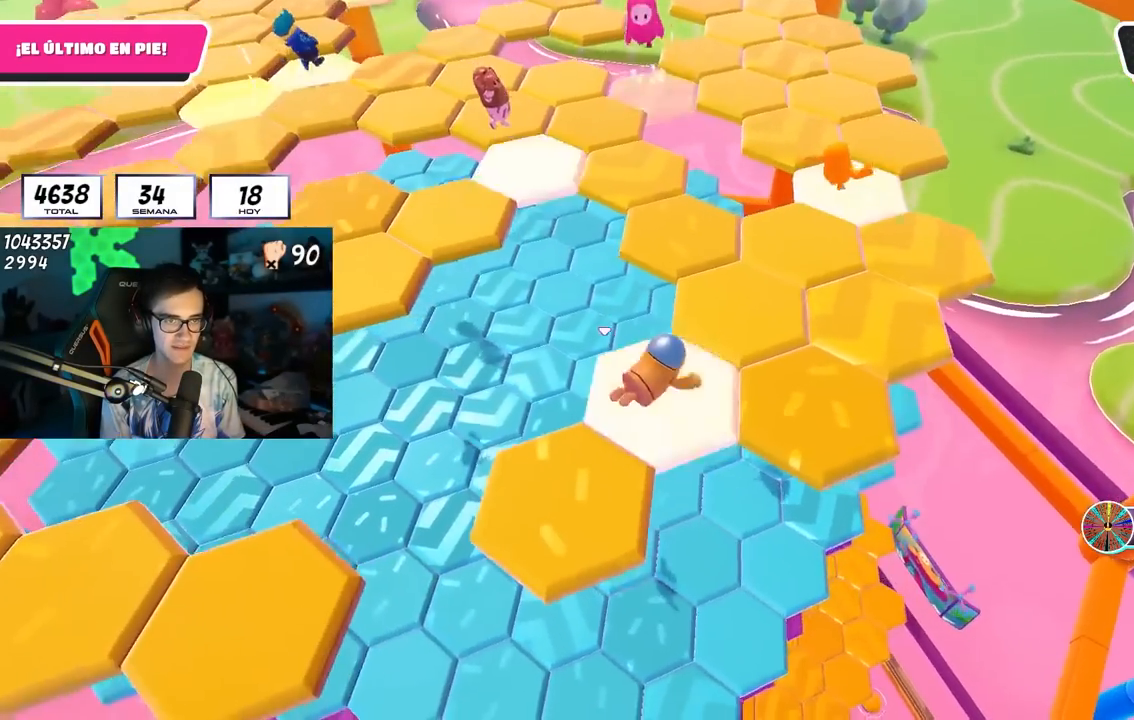
{"buttons": ["CROSS"], "left_stick": "up-right", "right_stick": "center", "events": [[67, "left_stick", "center"], [400, "CROSS", "down"], [417, "left_stick", "up-right"]]}
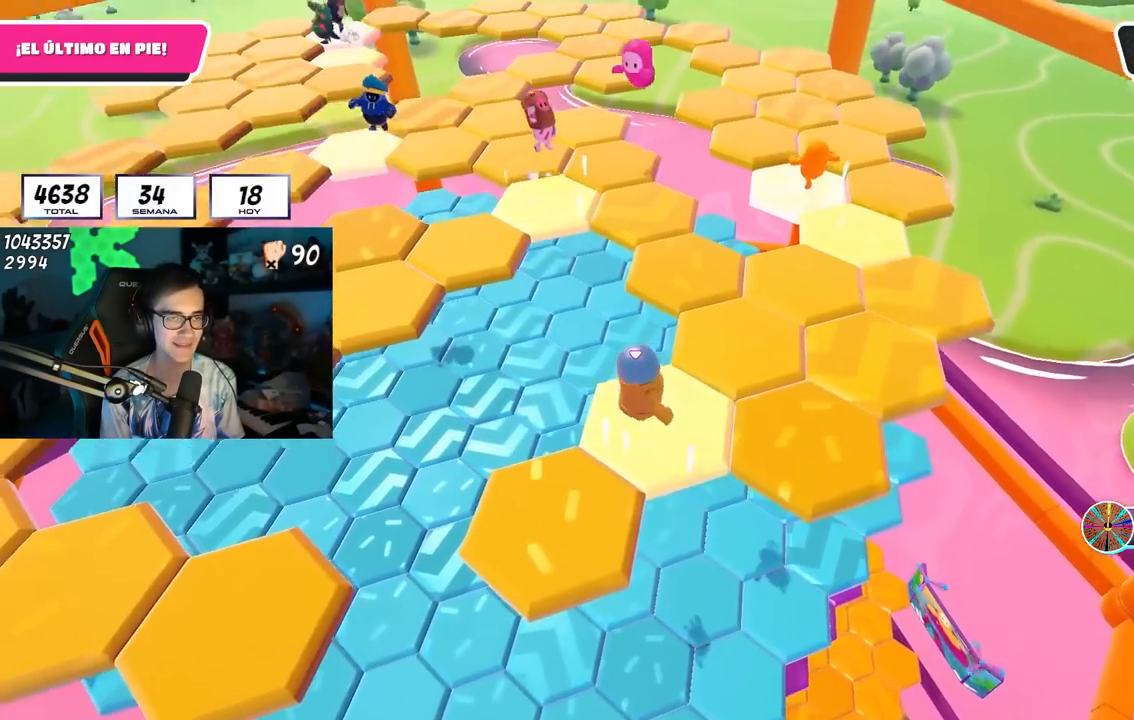
{"buttons": [], "left_stick": "up-right", "right_stick": "left", "events": [[33, "CROSS", "up"], [217, "SQUARE", "down"], [367, "SQUARE", "up"], [450, "right_stick", "left"]]}
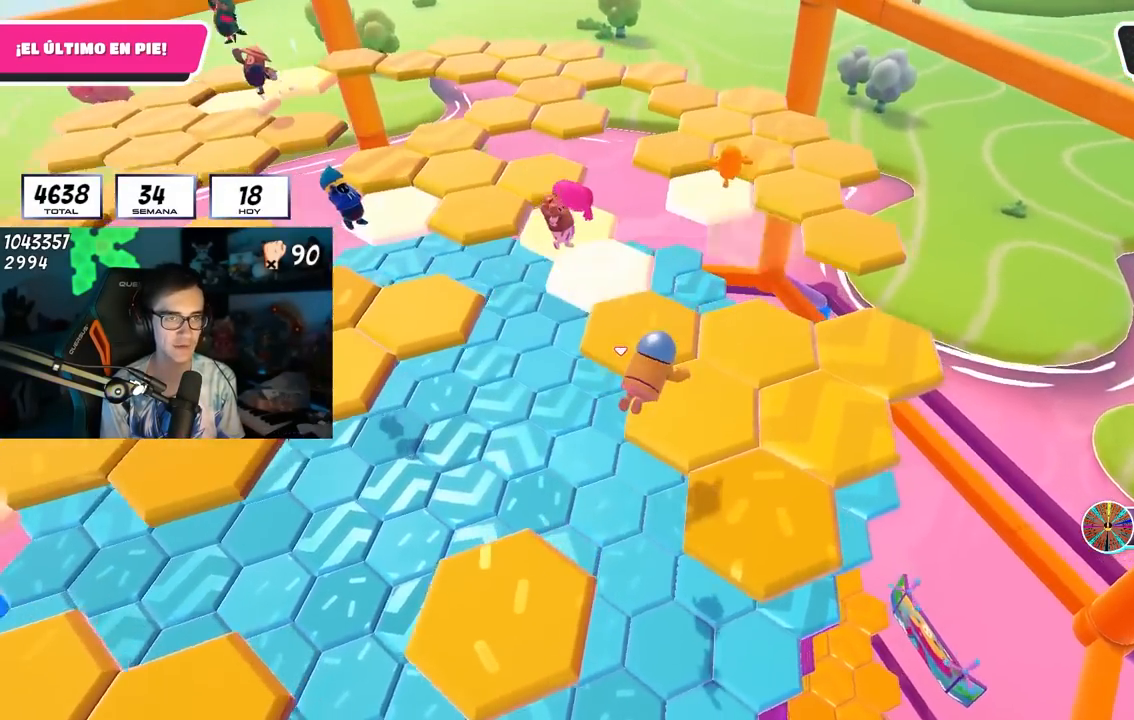
{"buttons": [], "left_stick": "right", "right_stick": "center", "events": [[133, "right_stick", "center"], [233, "left_stick", "center"], [267, "right_stick", "down"], [350, "left_stick", "up-right"], [417, "right_stick", "center"], [483, "left_stick", "right"]]}